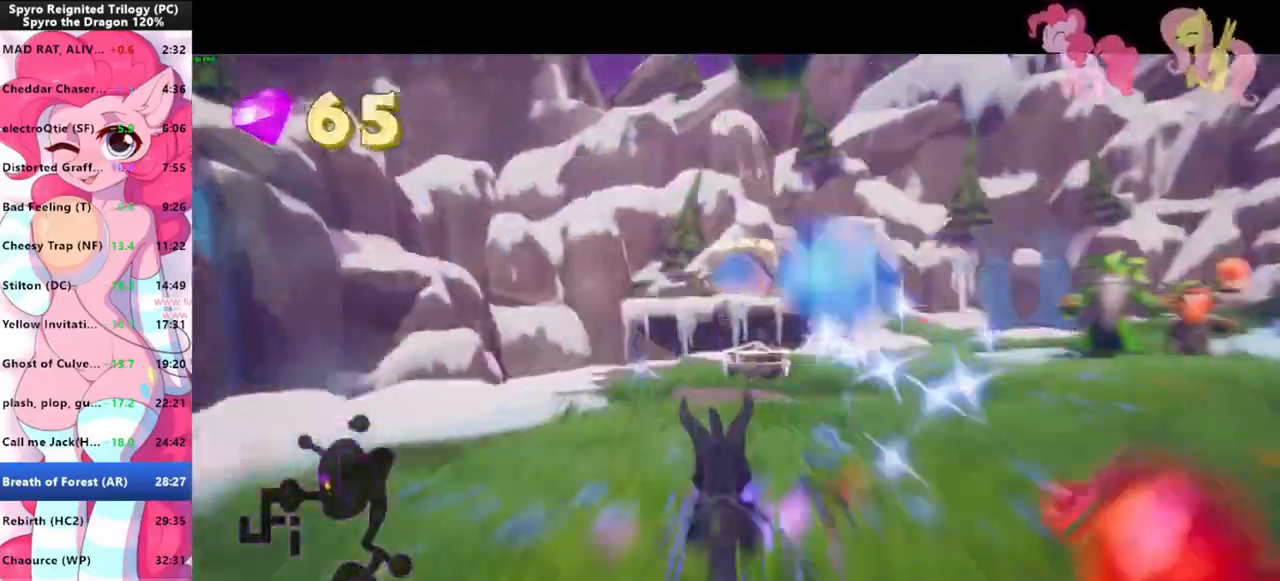
Gameplay with keyboard and mouse; each line is a JSON object with the keys and mouse buttons held at the frame after it. "events" lists presses ("down") and releases ("up") of "1", "3", "a", "d", "e", "f", "g", "q", "s", "shift", "space", "tab", "w", "mouse_left", "mouse_wheel" and "mouse_right" between this image and that frame as [ms after this image, input, new state], when the widget could be followed in between. "mouse_left", "mouse_wheel", "mouse_right" = the "left", "wheel", "right" buttons of the "mouse" list. No other keys are recorded. "wheel" means that the mouse wheel is clicked or scrolled. Mouse movement is not recorded.
{"keys": ["shift"], "mouse": [], "events": []}
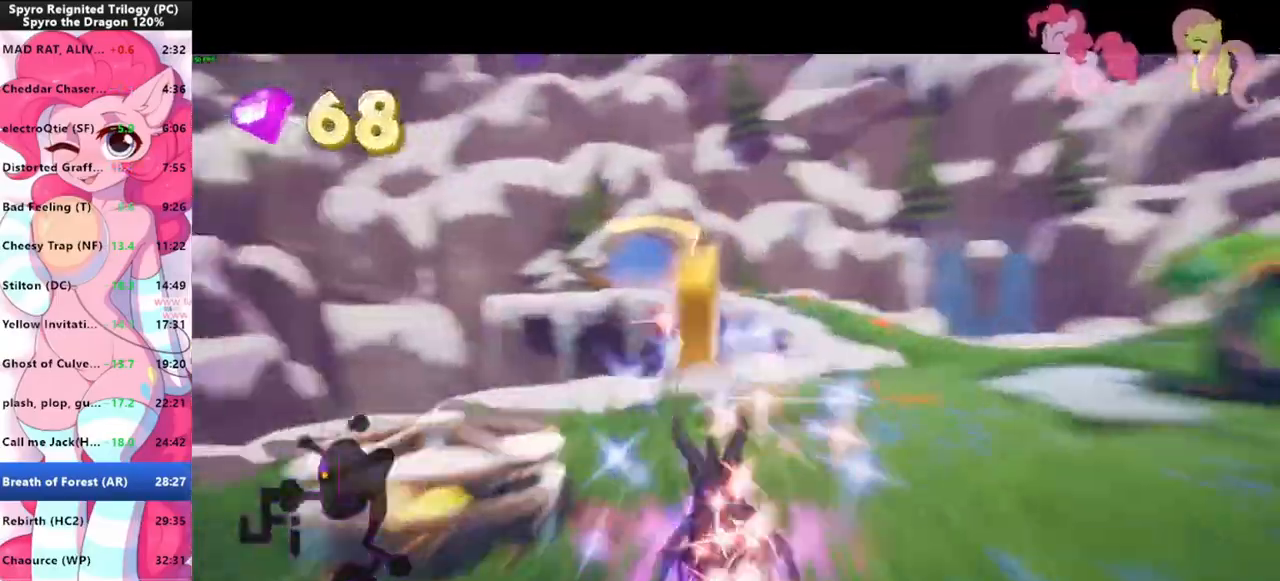
{"keys": ["shift"], "mouse": [], "events": []}
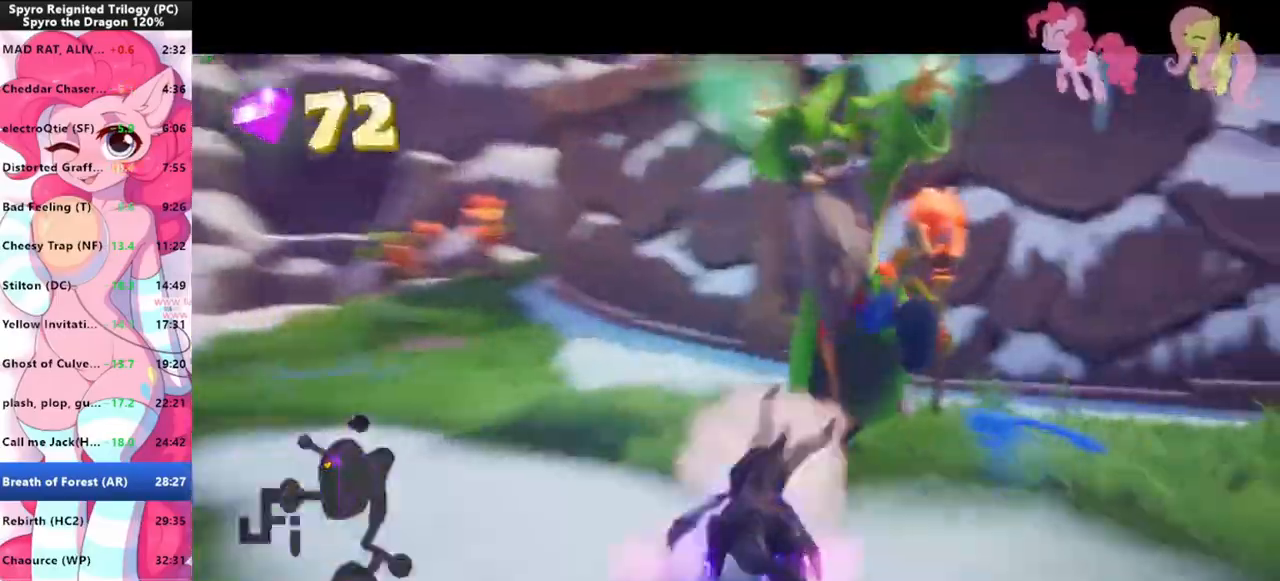
{"keys": ["shift"], "mouse": [], "events": []}
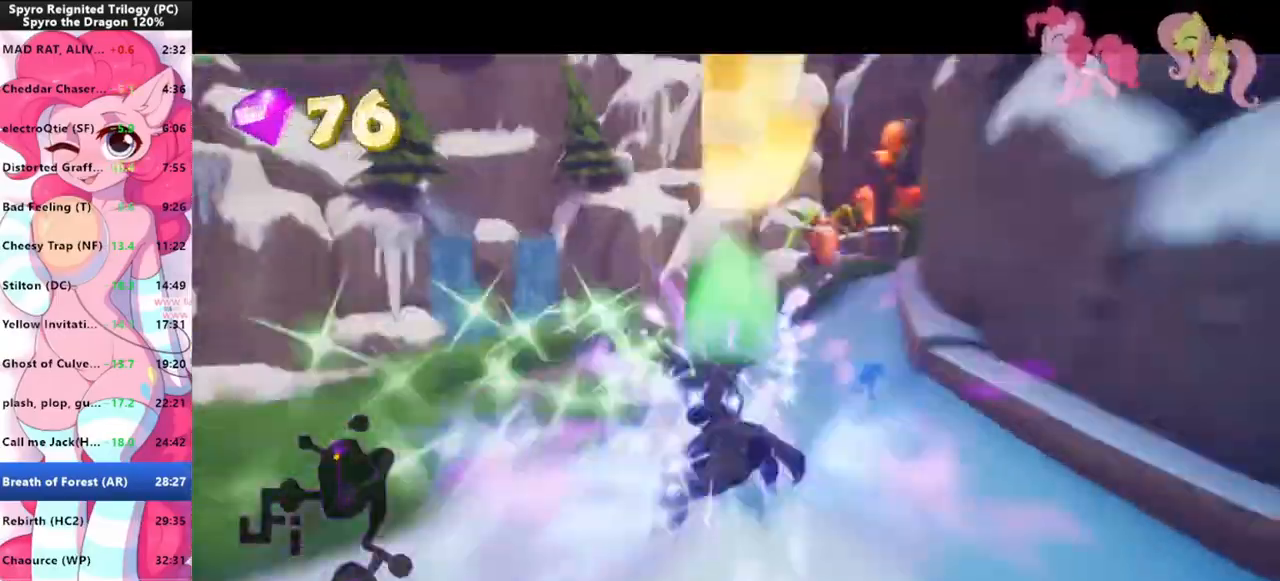
{"keys": ["shift"], "mouse": [], "events": []}
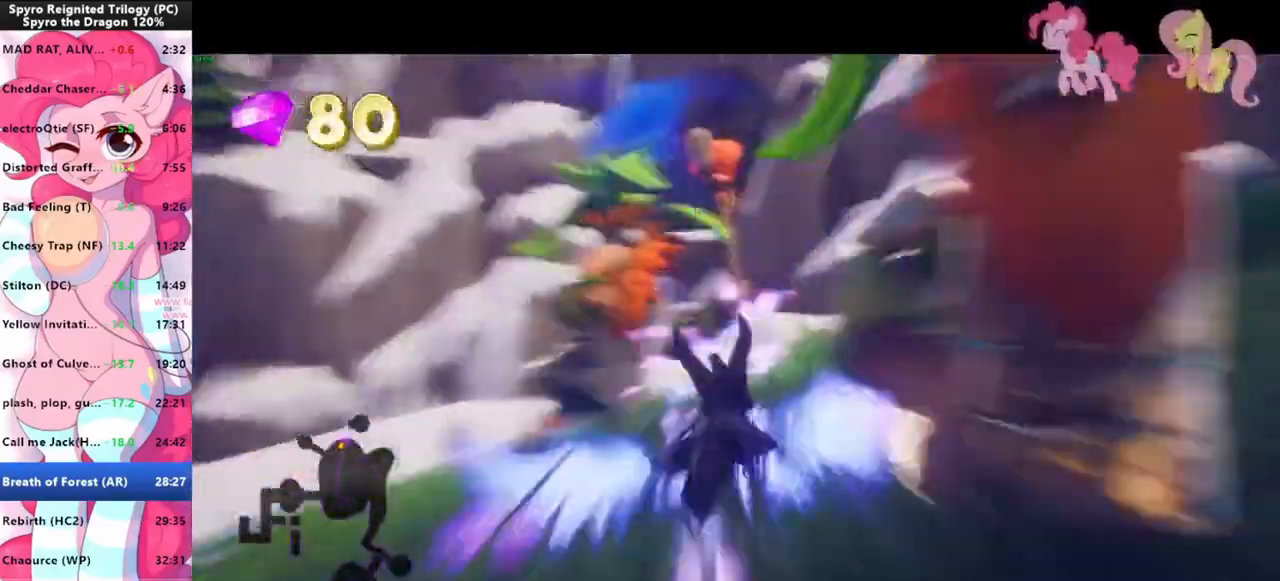
{"keys": ["d", "shift"], "mouse": [], "events": [[300, "d", "down"]]}
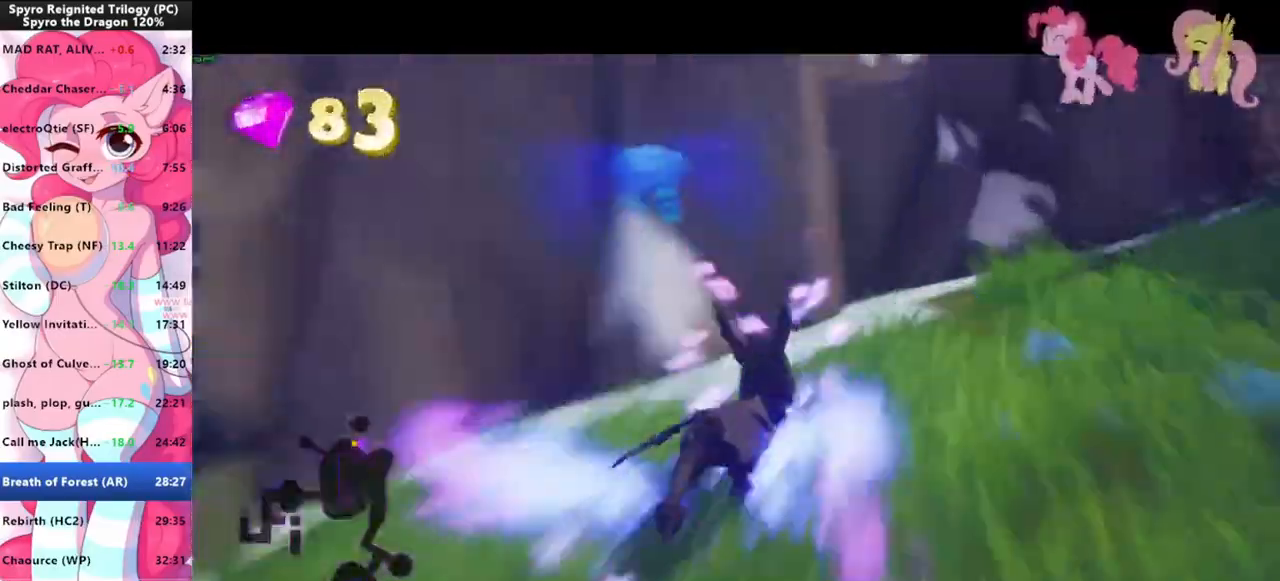
{"keys": ["d", "shift"], "mouse": [], "events": []}
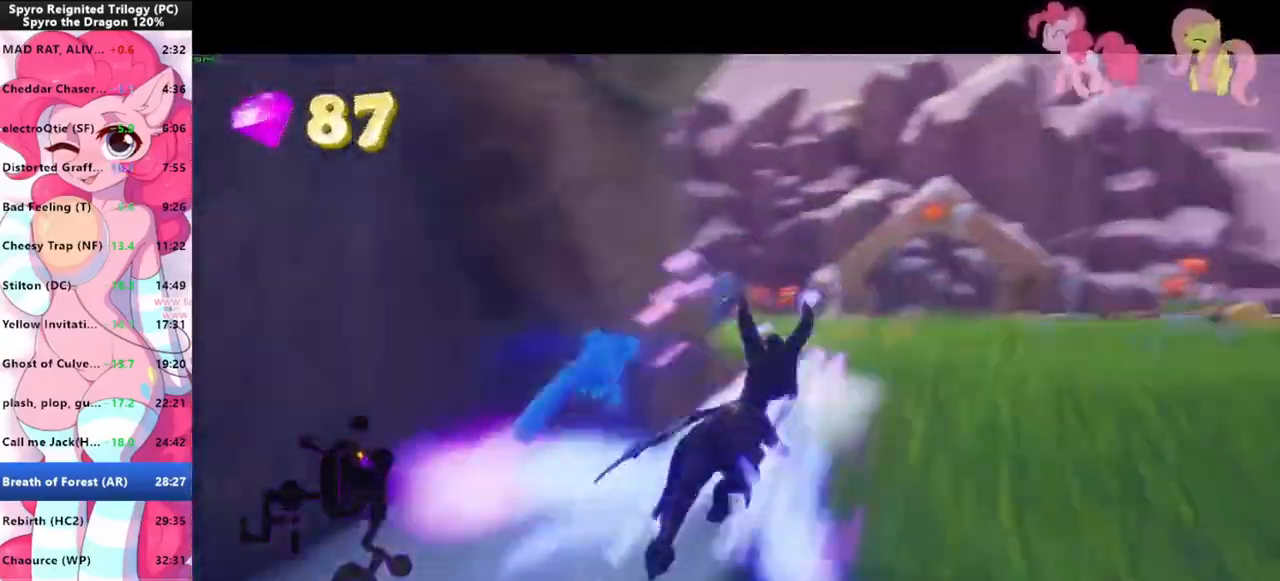
{"keys": ["shift"], "mouse": [], "events": [[33, "d", "up"]]}
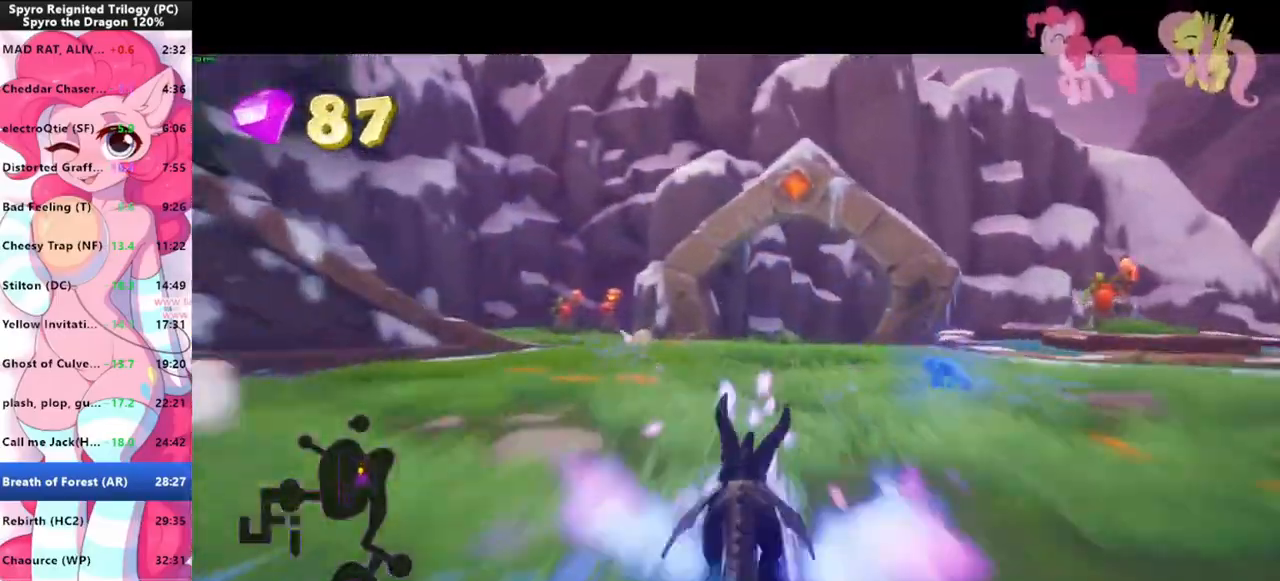
{"keys": ["shift"], "mouse": [], "events": []}
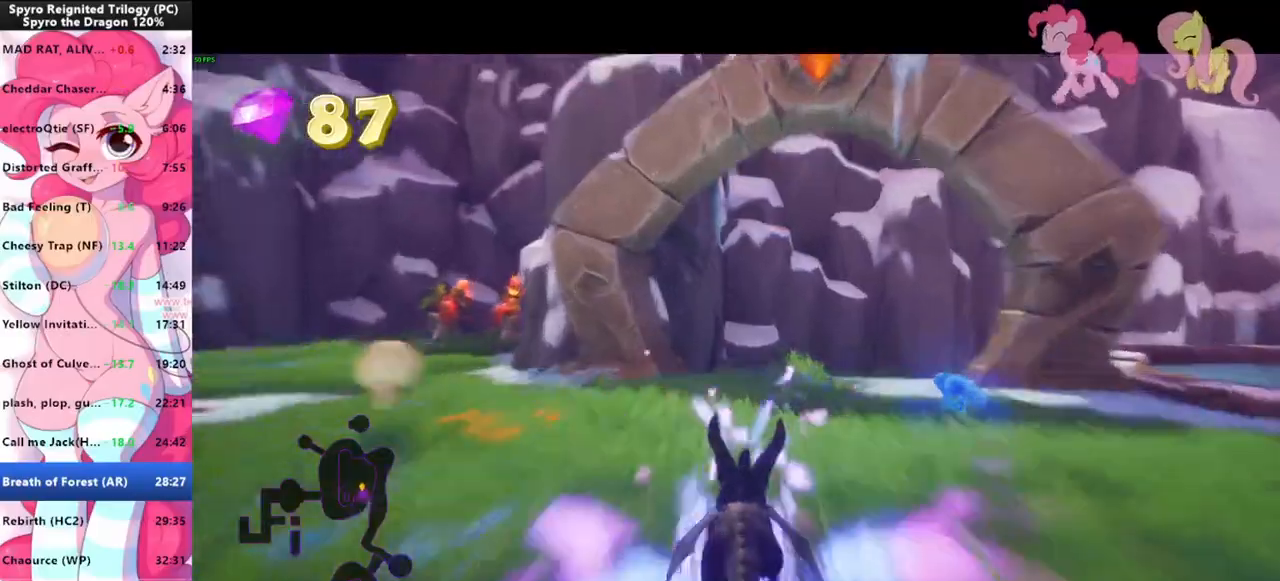
{"keys": ["shift"], "mouse": [], "events": []}
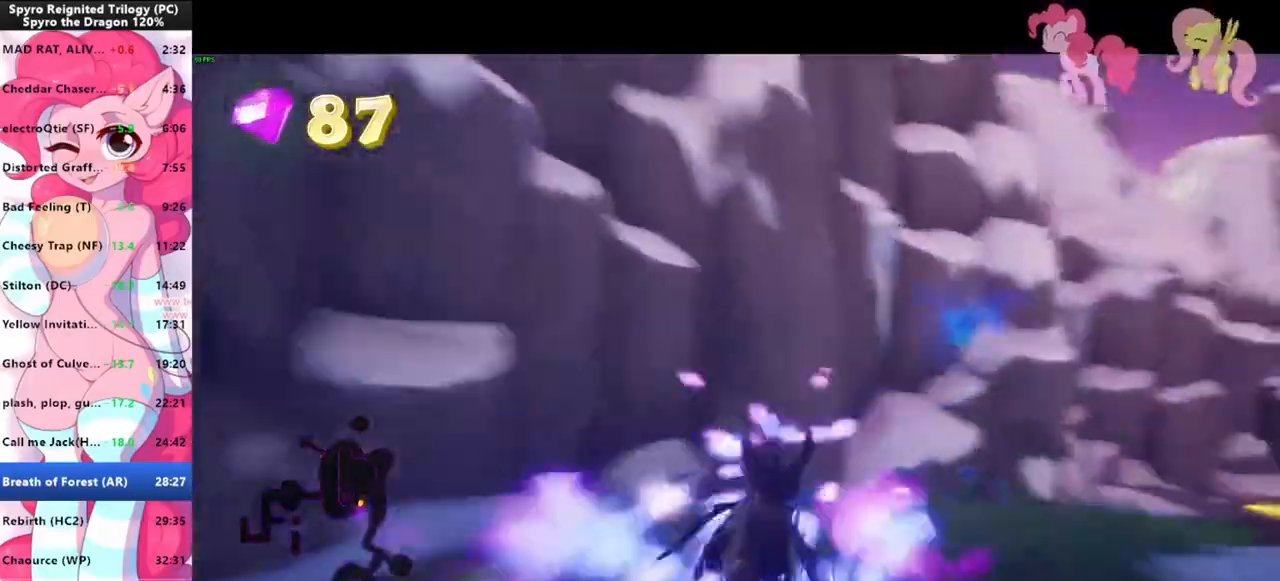
{"keys": ["shift"], "mouse": [], "events": []}
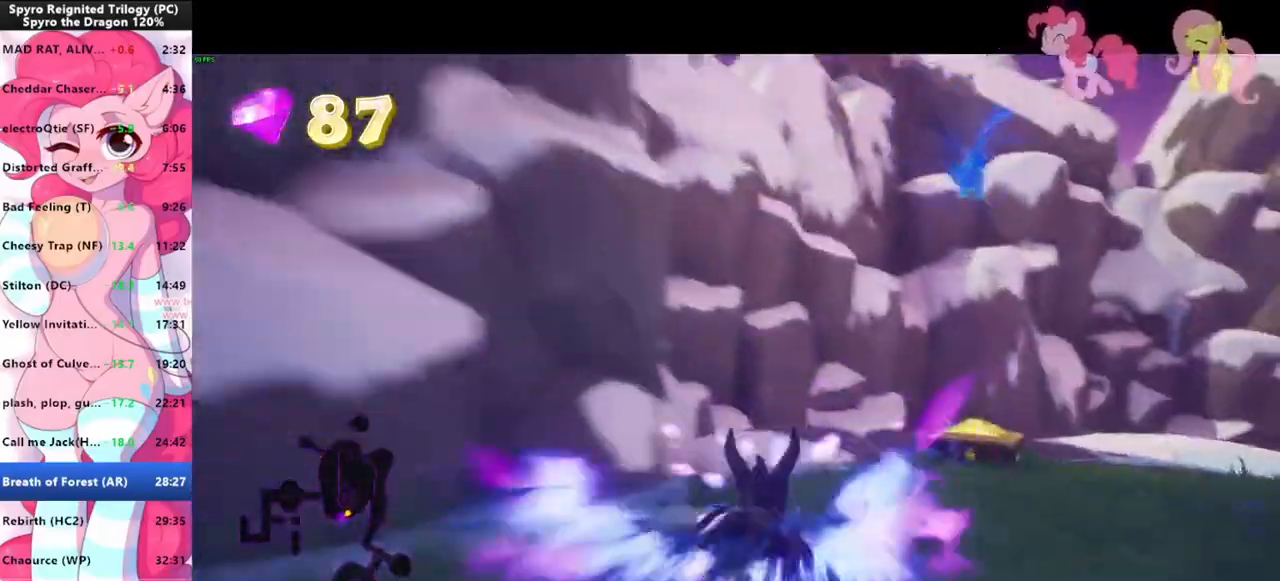
{"keys": ["shift"], "mouse": [], "events": []}
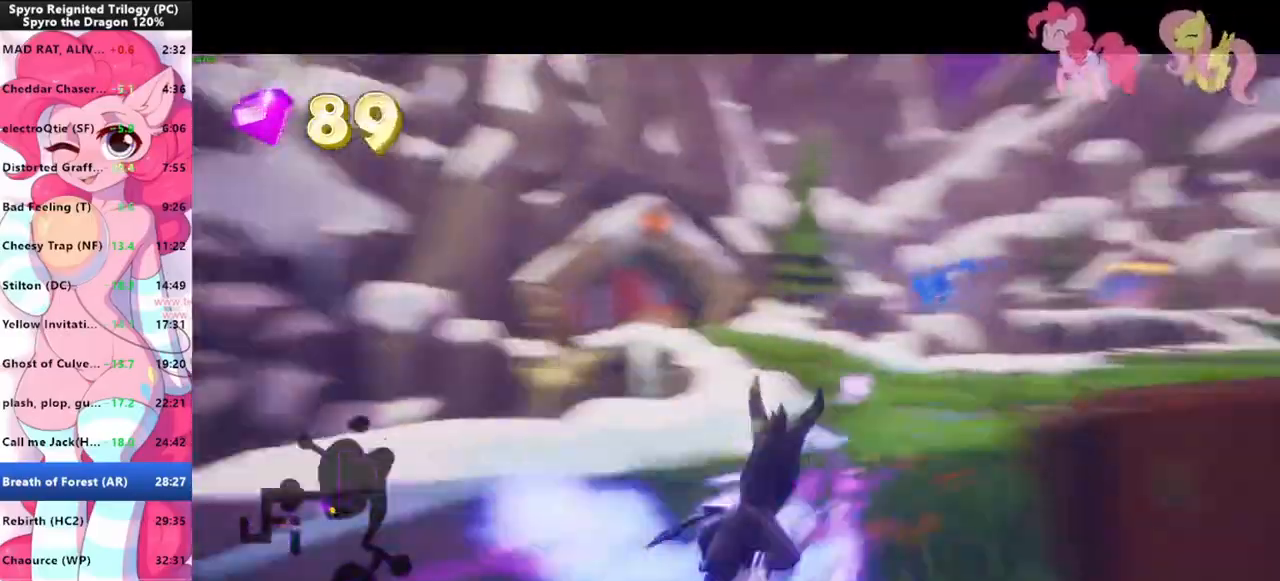
{"keys": ["shift"], "mouse": [], "events": []}
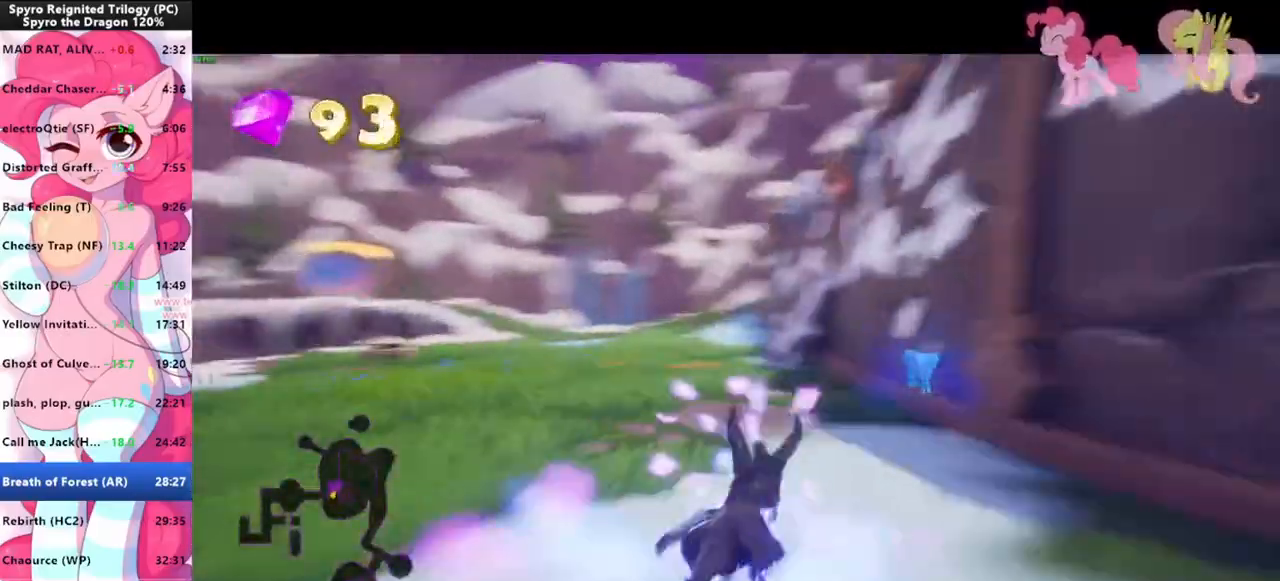
{"keys": ["shift"], "mouse": [], "events": []}
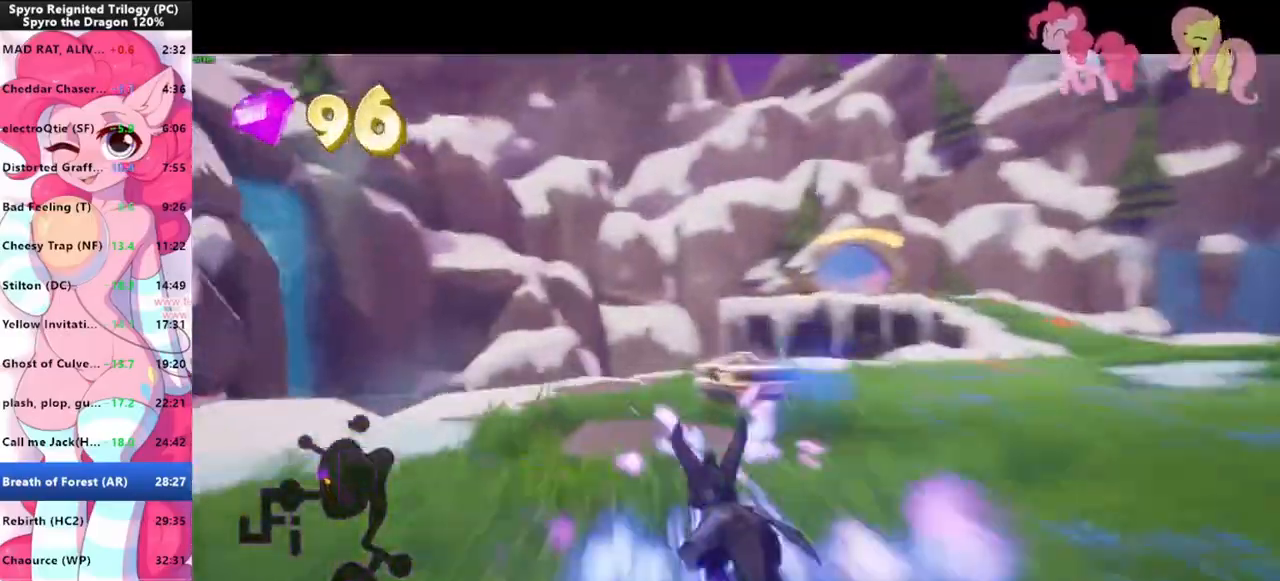
{"keys": ["d", "shift"], "mouse": [], "events": [[366, "d", "down"]]}
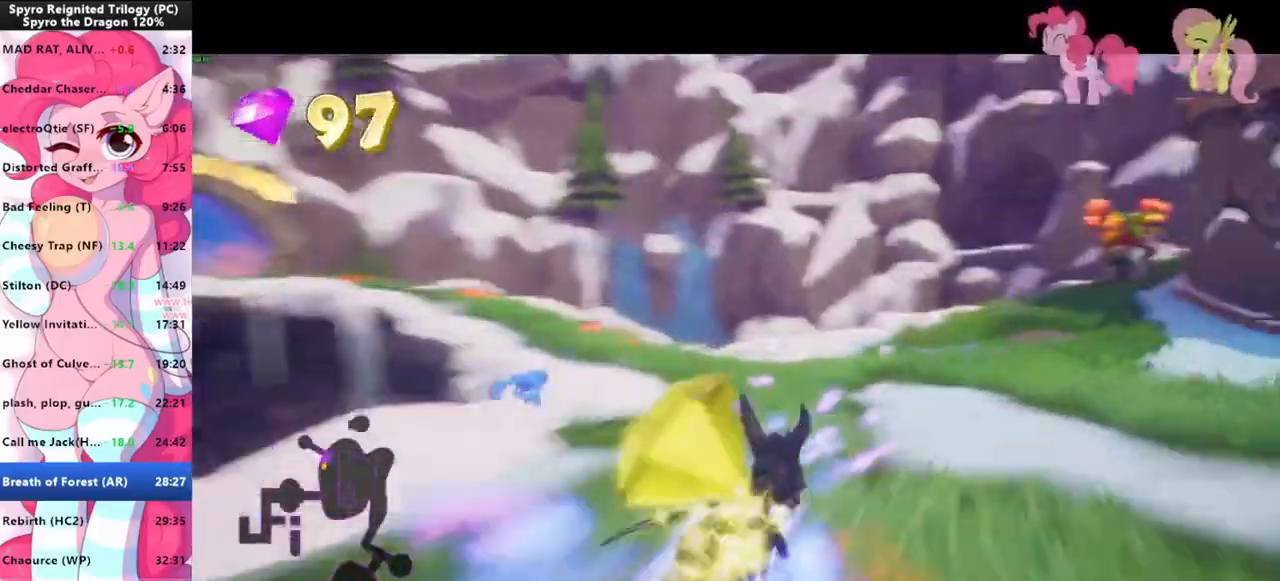
{"keys": ["shift"], "mouse": [], "events": [[166, "d", "up"]]}
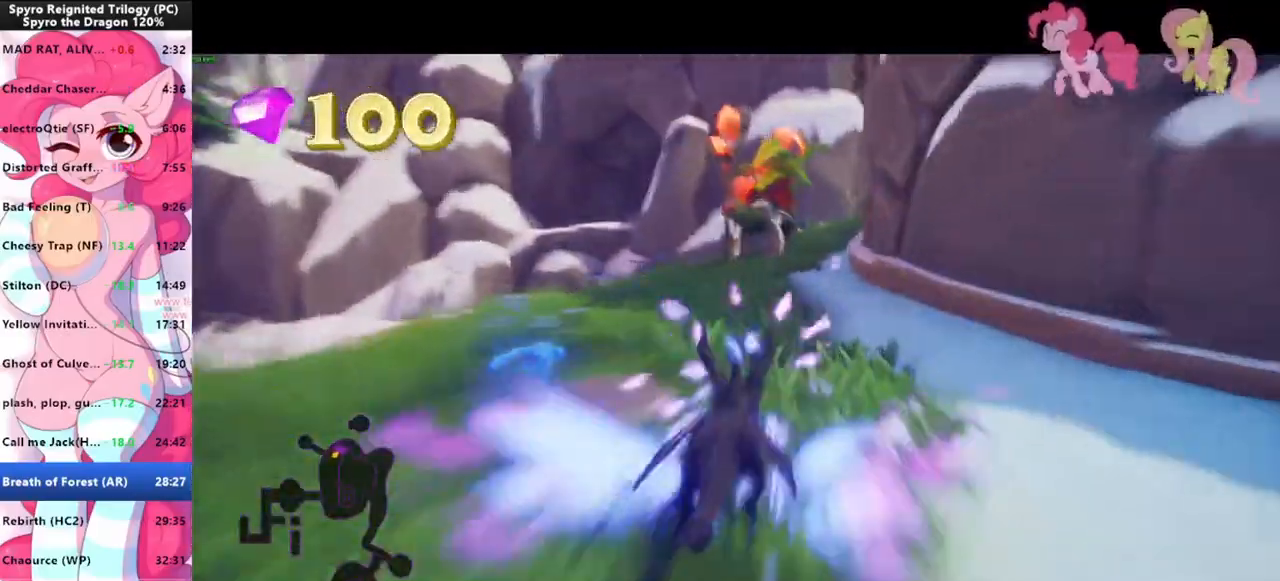
{"keys": ["shift"], "mouse": [], "events": []}
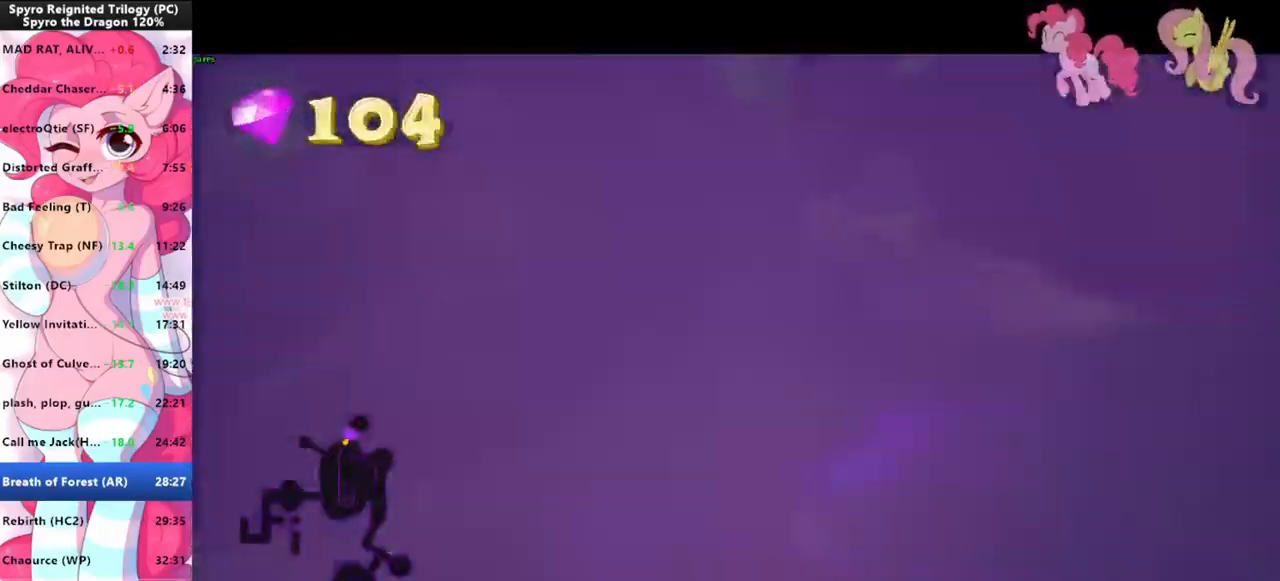
{"keys": ["shift", "space"], "mouse": [], "events": [[133, "space", "down"]]}
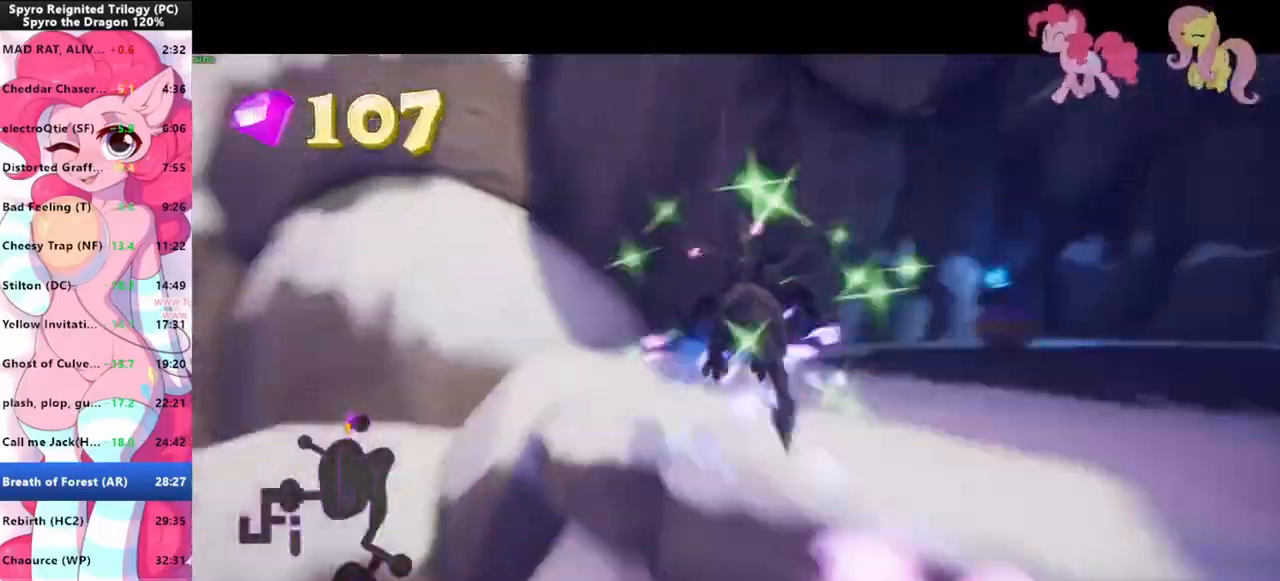
{"keys": ["shift"], "mouse": [], "events": [[66, "space", "up"]]}
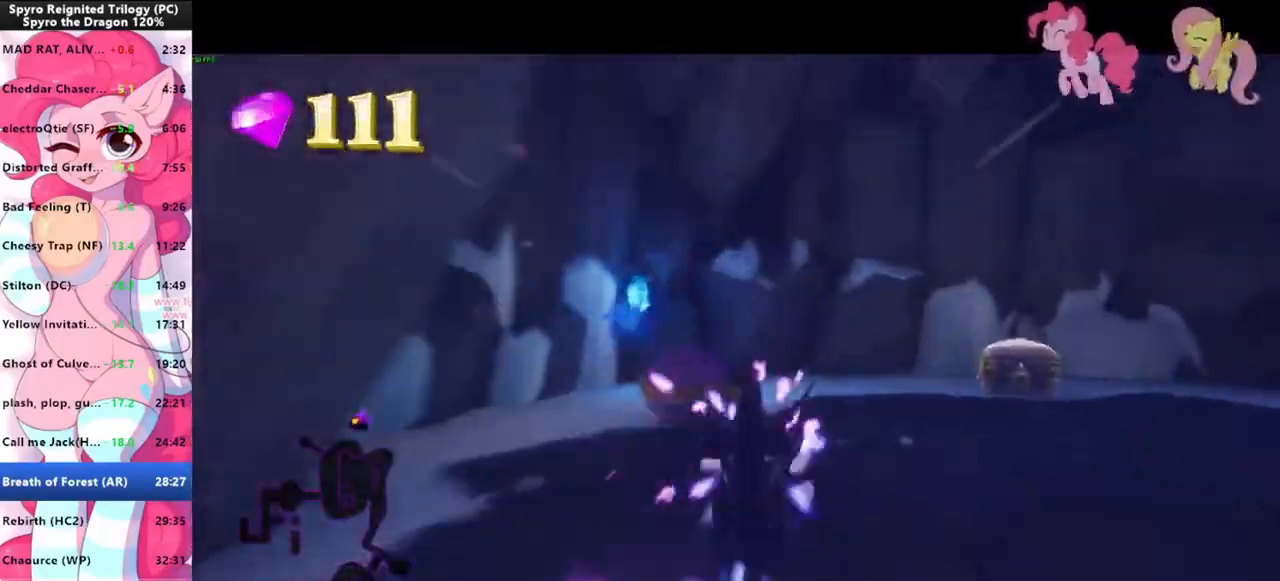
{"keys": ["shift"], "mouse": [], "events": []}
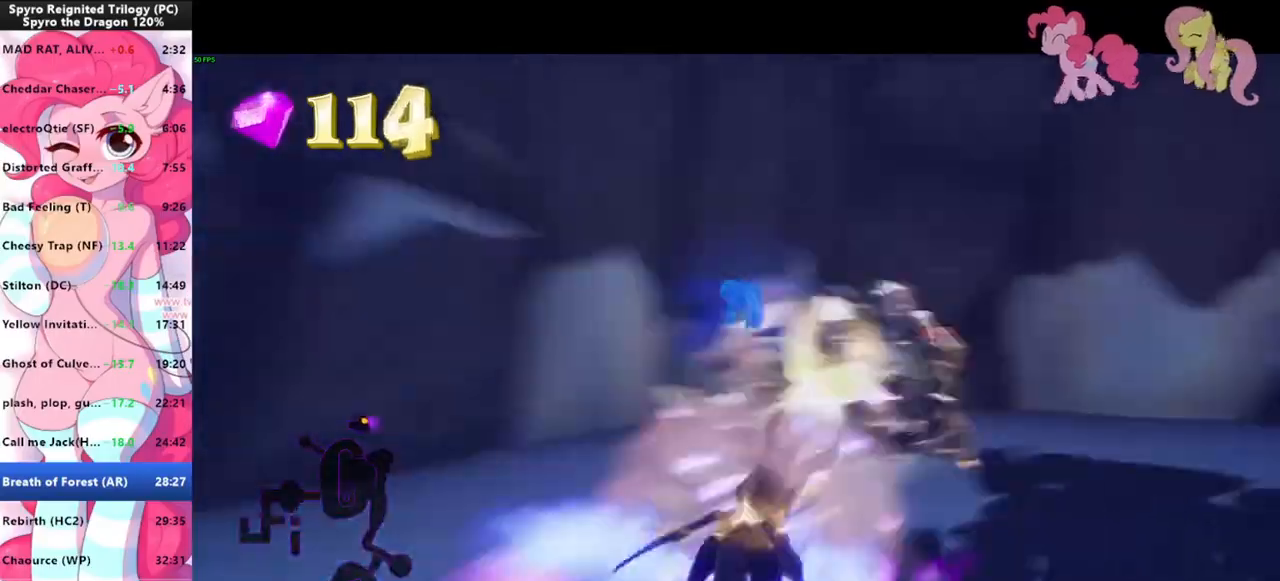
{"keys": ["shift"], "mouse": [], "events": []}
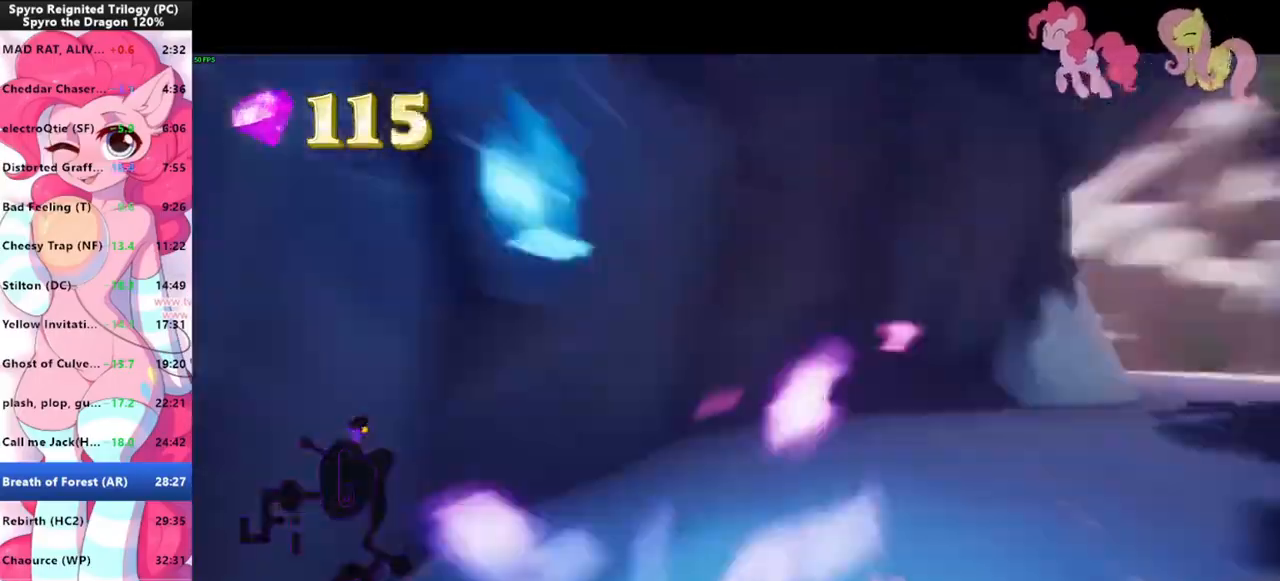
{"keys": ["d", "shift"], "mouse": [], "events": [[66, "d", "down"]]}
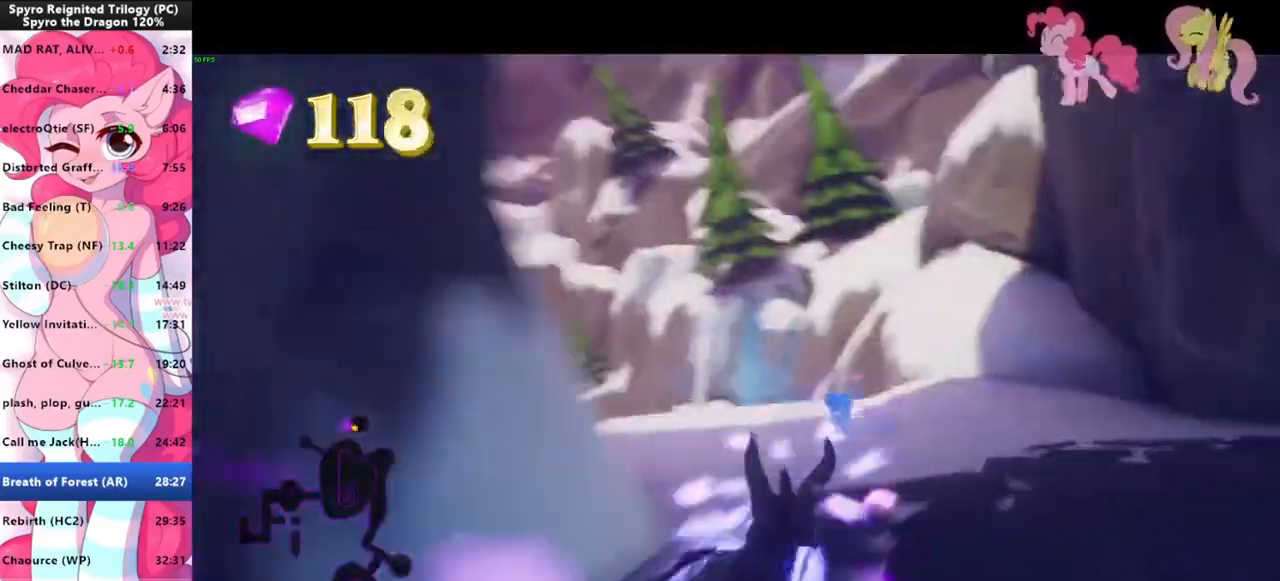
{"keys": ["shift"], "mouse": [], "events": [[33, "d", "up"], [366, "space", "down"], [400, "space", "up"]]}
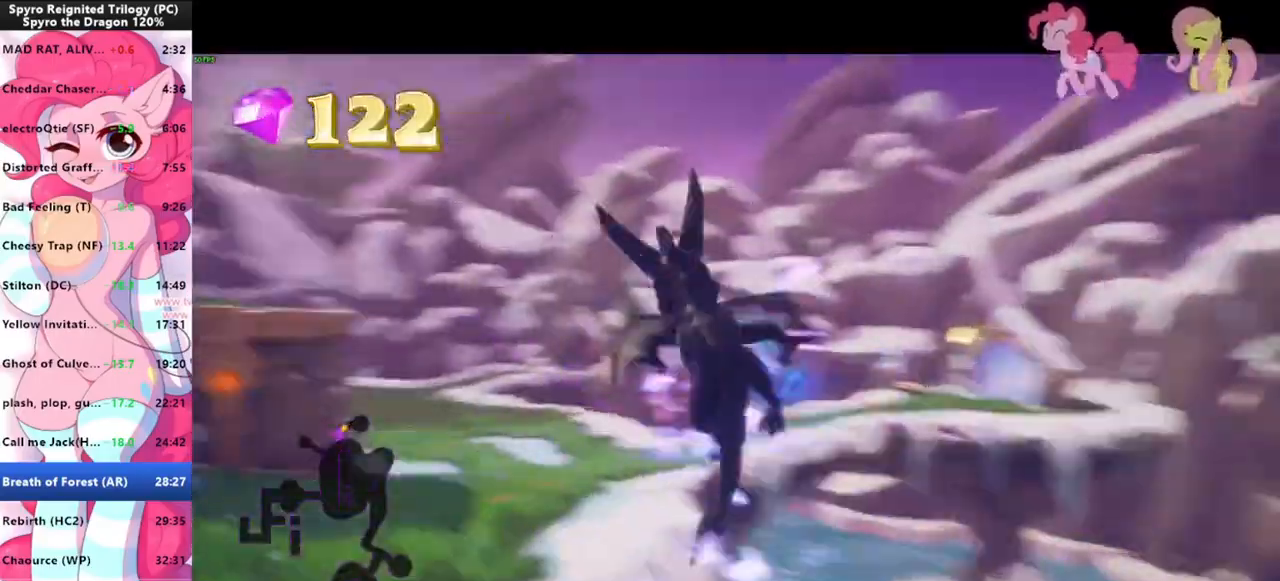
{"keys": ["shift"], "mouse": [], "events": []}
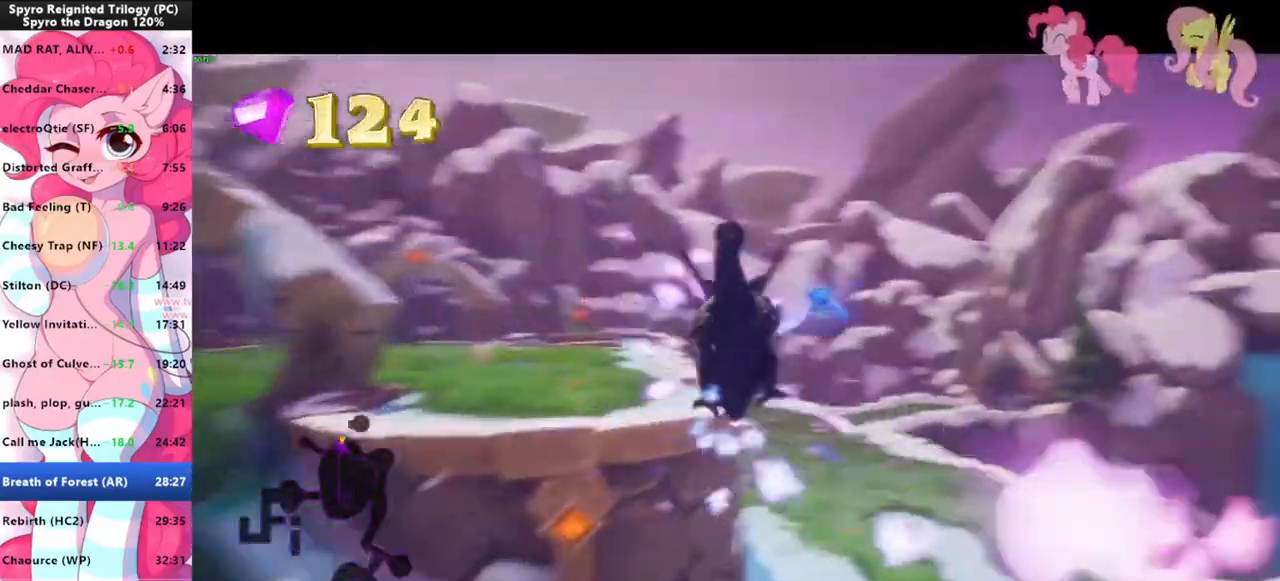
{"keys": ["shift"], "mouse": [], "events": []}
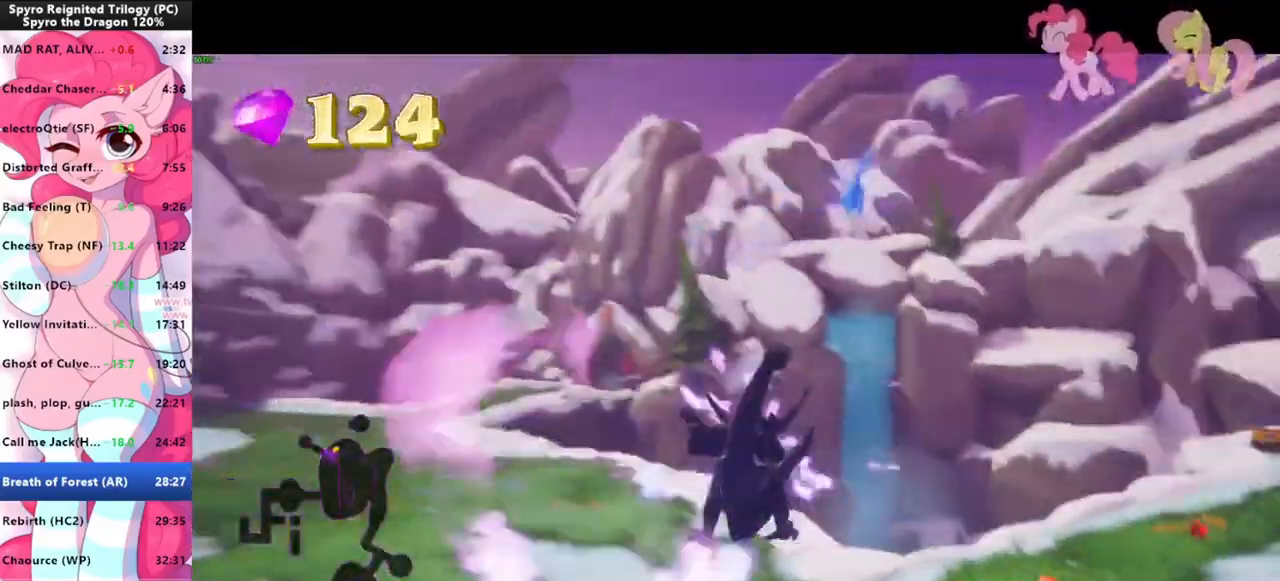
{"keys": ["shift"], "mouse": [], "events": []}
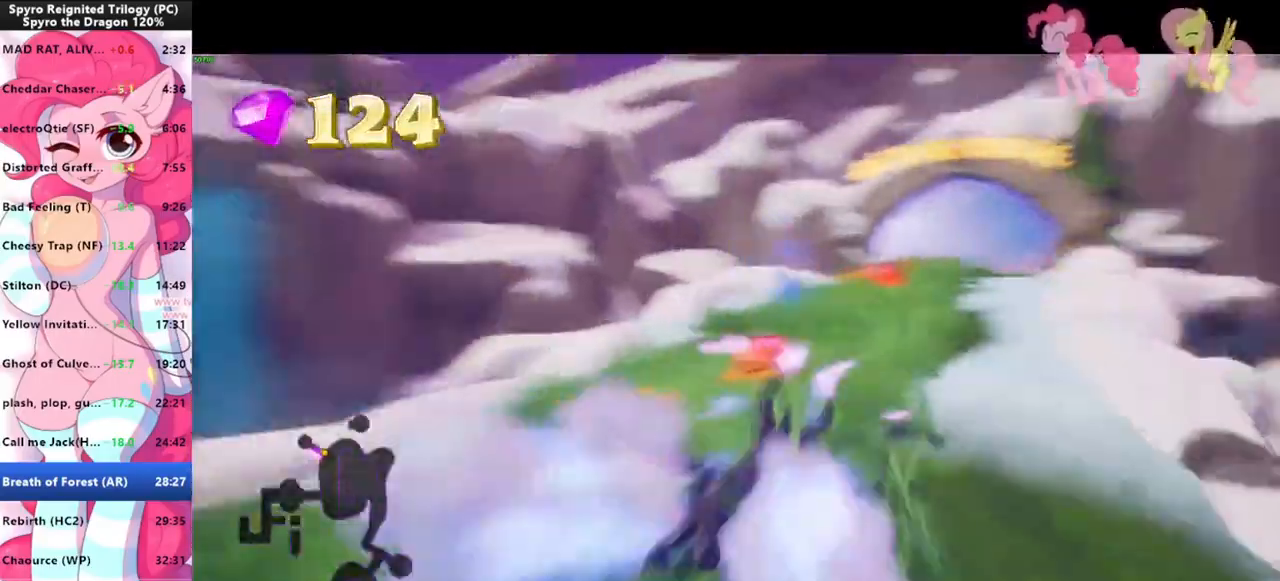
{"keys": ["w"], "mouse": [], "events": [[133, "w", "down"], [233, "shift", "up"]]}
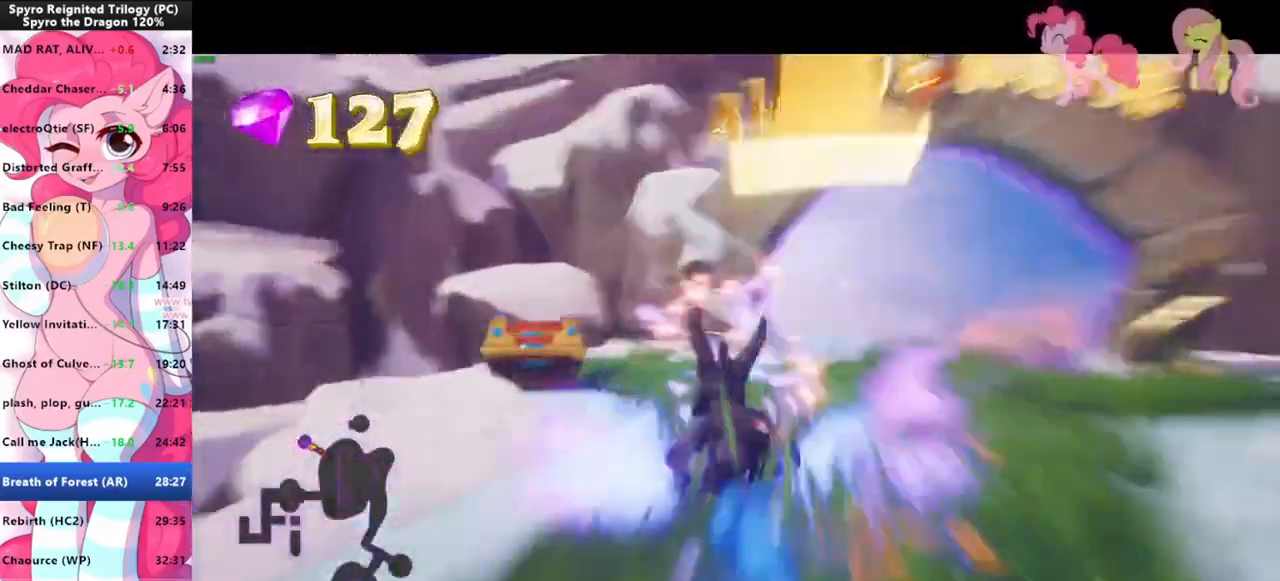
{"keys": [], "mouse": [], "events": [[33, "a", "down"], [200, "shift", "down"], [266, "a", "up"], [300, "w", "up"], [333, "shift", "up"]]}
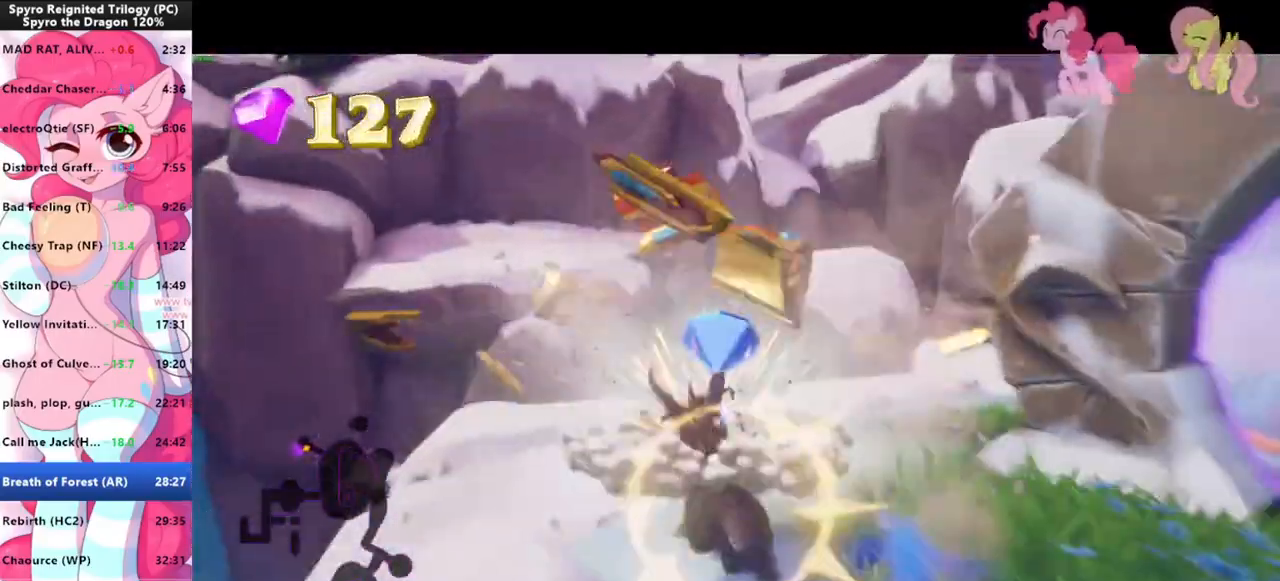
{"keys": ["shift", "w"], "mouse": [], "events": [[133, "d", "down"], [266, "w", "down"], [466, "d", "up"], [466, "shift", "down"]]}
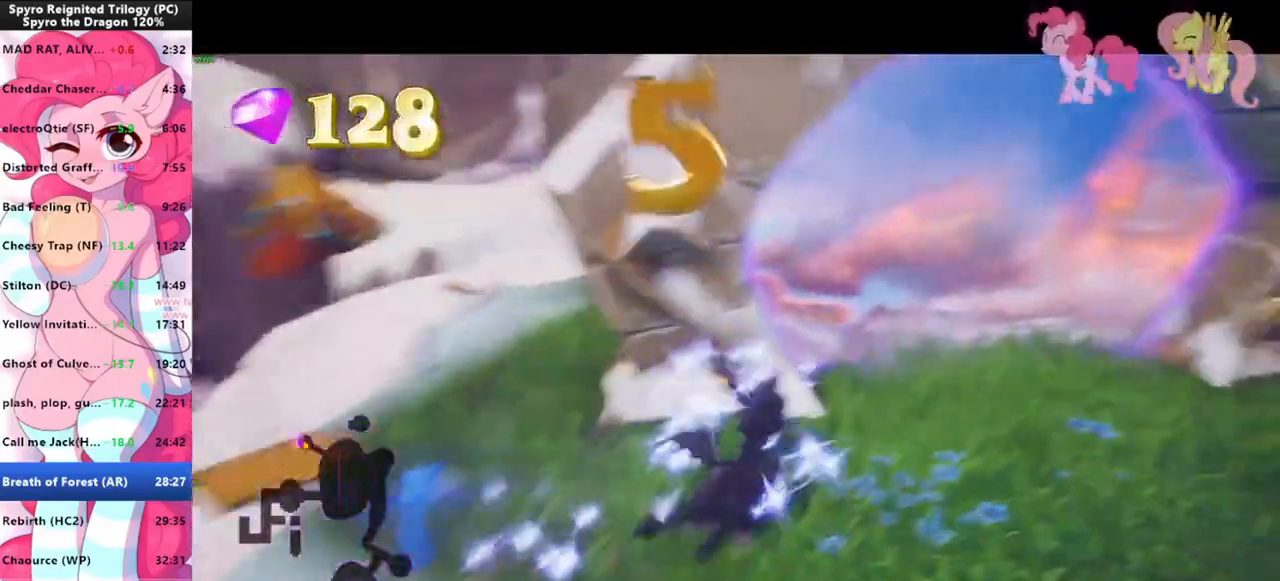
{"keys": [], "mouse": [], "events": [[300, "shift", "up"], [333, "w", "up"]]}